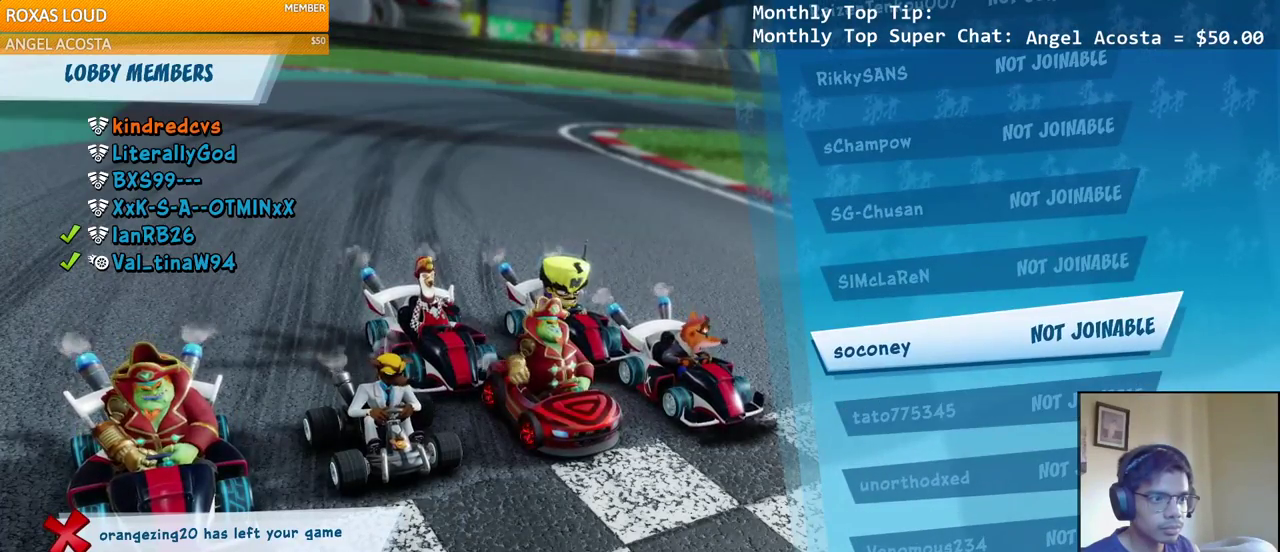
Gameplay with a controller (PlayStation layout); each line is a JSON object with the inputs held at the frame after it. "events" lists button and stick changes between this image and that frame as [ms after this image, input, new state], when the widget could be followed in between.
{"buttons": ["DPAD_DOWN"], "left_stick": "center", "right_stick": "center", "events": [[117, "DPAD_DOWN", "down"], [217, "DPAD_DOWN", "up"], [283, "DPAD_DOWN", "down"], [367, "DPAD_DOWN", "up"], [450, "DPAD_DOWN", "down"]]}
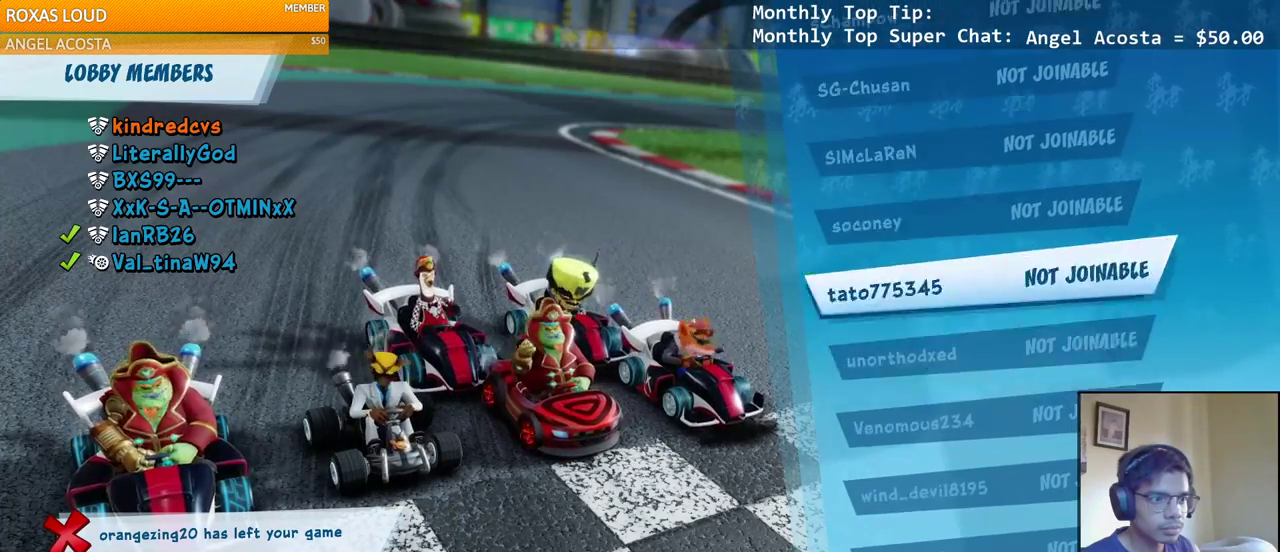
{"buttons": ["DPAD_DOWN"], "left_stick": "center", "right_stick": "center", "events": [[33, "DPAD_DOWN", "up"], [100, "DPAD_DOWN", "down"], [200, "DPAD_DOWN", "up"], [267, "DPAD_DOWN", "down"], [383, "DPAD_DOWN", "up"], [450, "DPAD_DOWN", "down"]]}
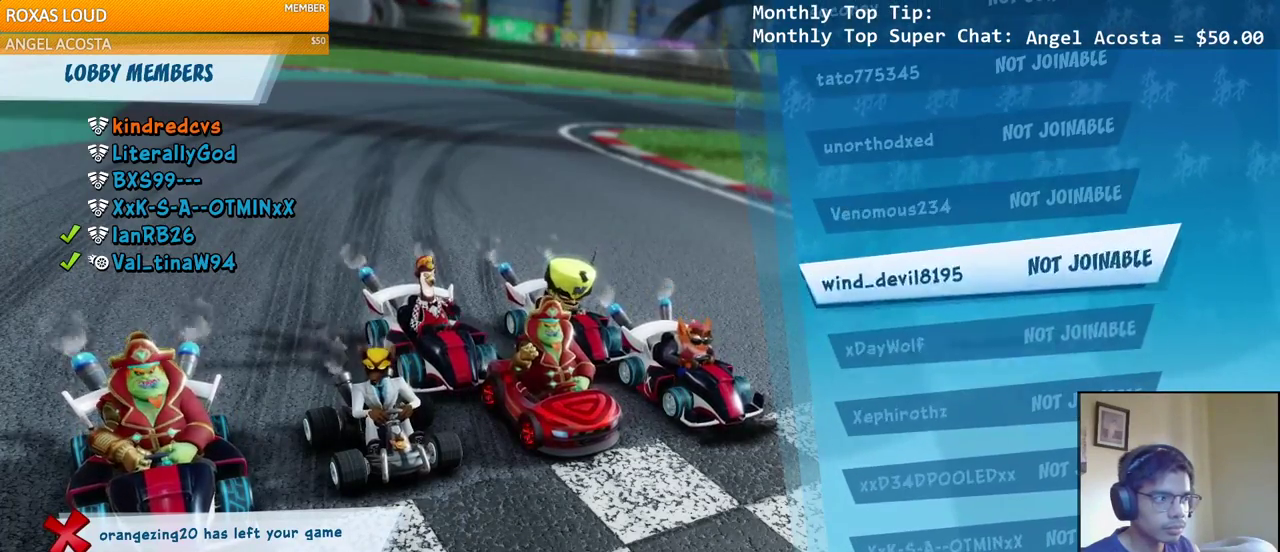
{"buttons": [], "left_stick": "center", "right_stick": "center", "events": [[67, "DPAD_DOWN", "up"]]}
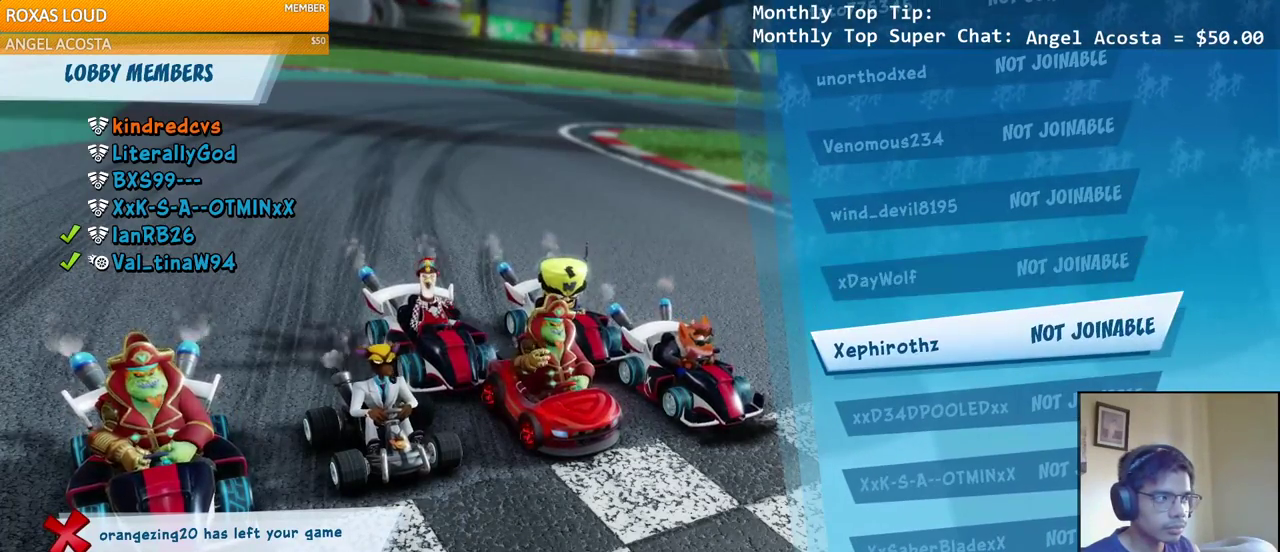
{"buttons": ["DPAD_DOWN"], "left_stick": "center", "right_stick": "center", "events": [[417, "DPAD_DOWN", "down"]]}
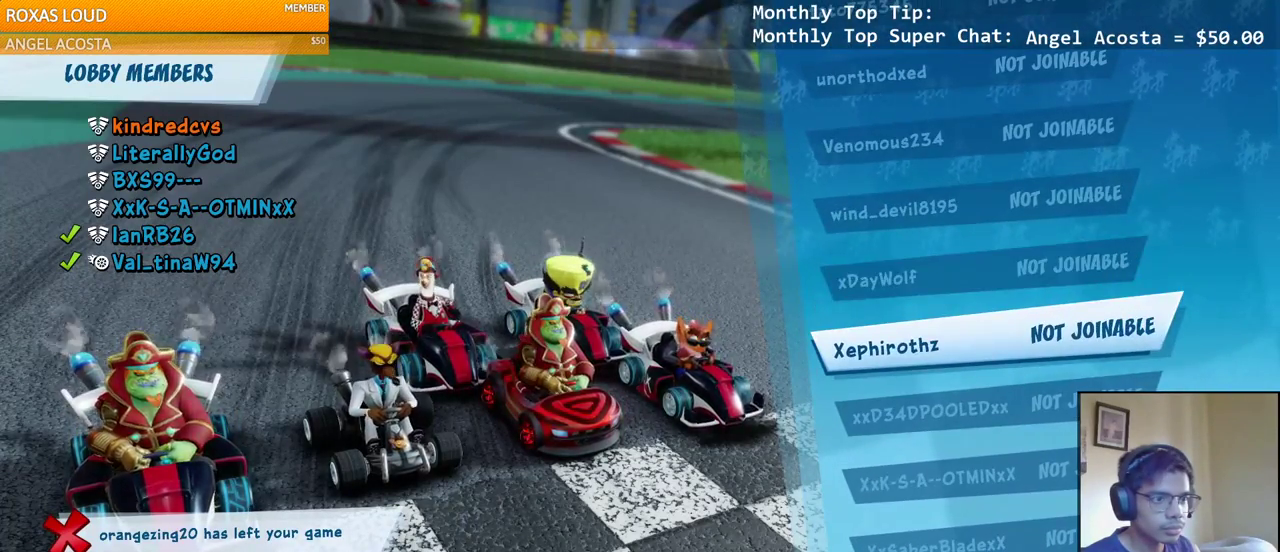
{"buttons": [], "left_stick": "center", "right_stick": "center", "events": [[17, "DPAD_DOWN", "up"], [83, "DPAD_DOWN", "down"], [183, "DPAD_DOWN", "up"]]}
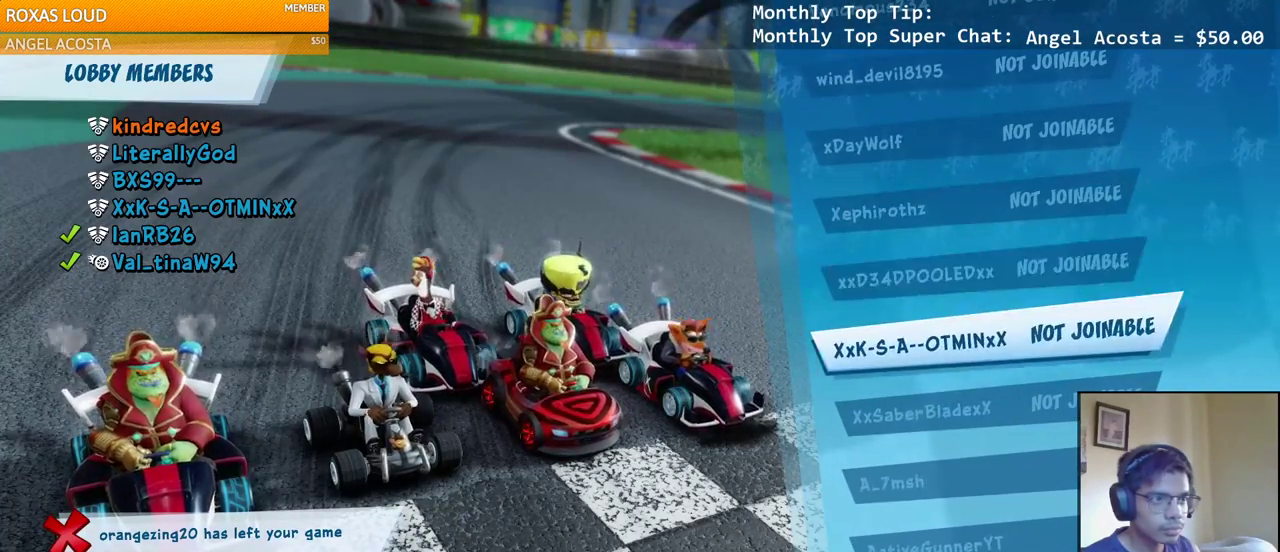
{"buttons": ["DPAD_UP"], "left_stick": "center", "right_stick": "center", "events": [[50, "DPAD_UP", "down"]]}
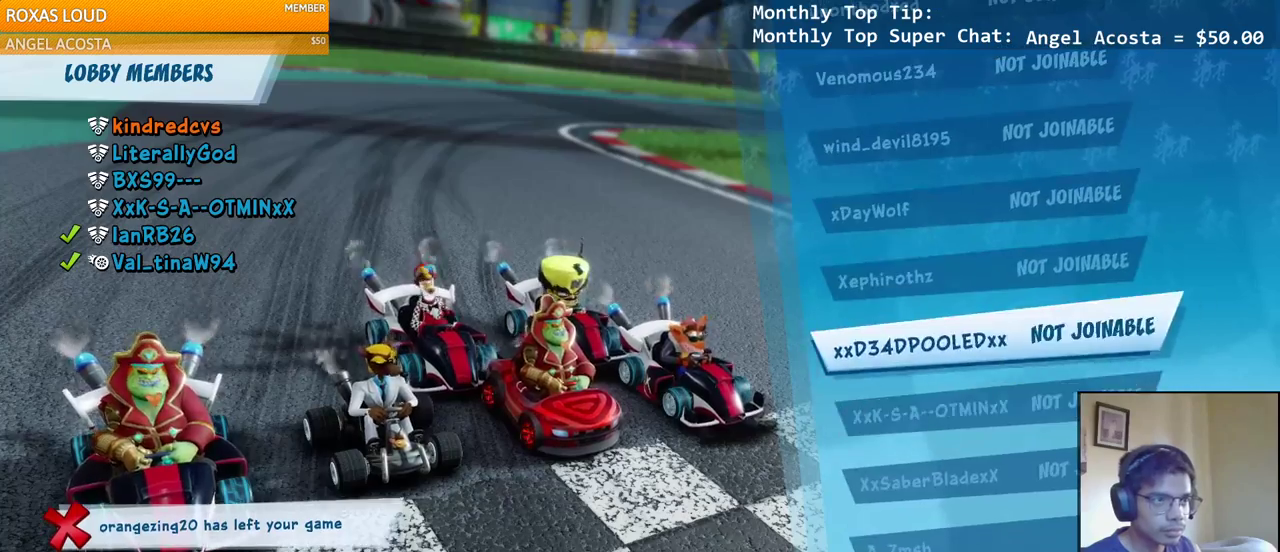
{"buttons": [], "left_stick": "center", "right_stick": "center", "events": [[233, "DPAD_UP", "up"]]}
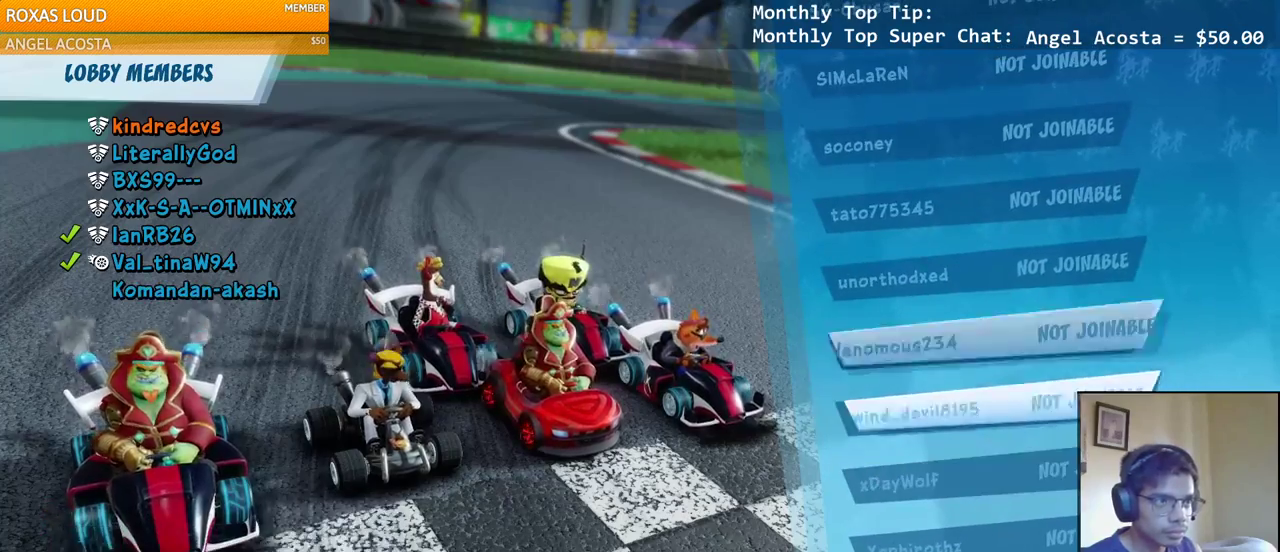
{"buttons": [], "left_stick": "center", "right_stick": "center", "events": []}
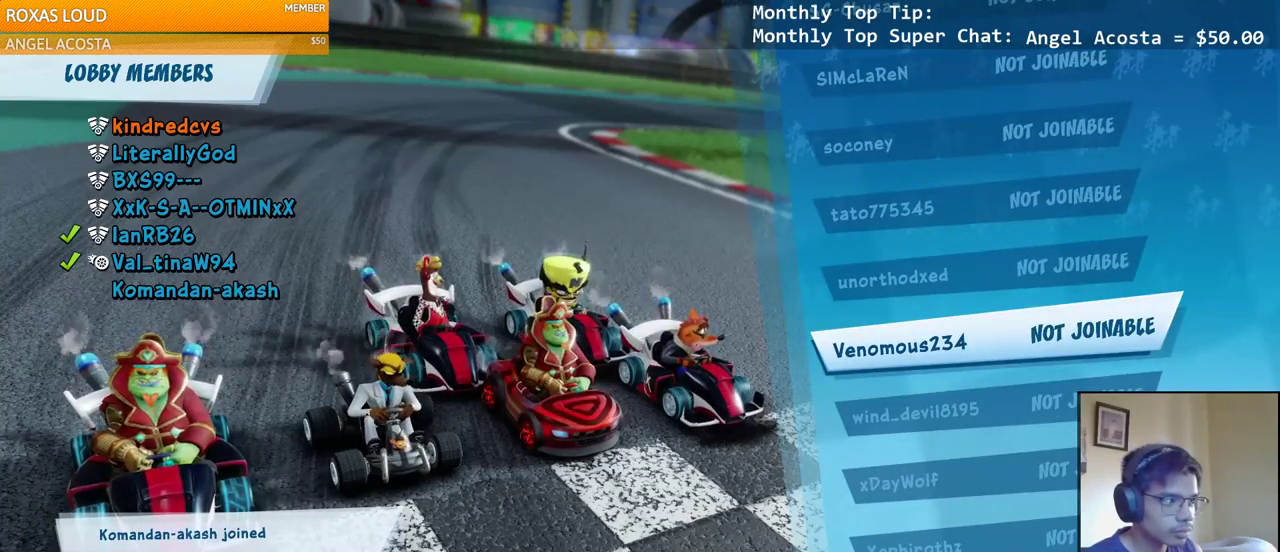
{"buttons": [], "left_stick": "center", "right_stick": "center", "events": []}
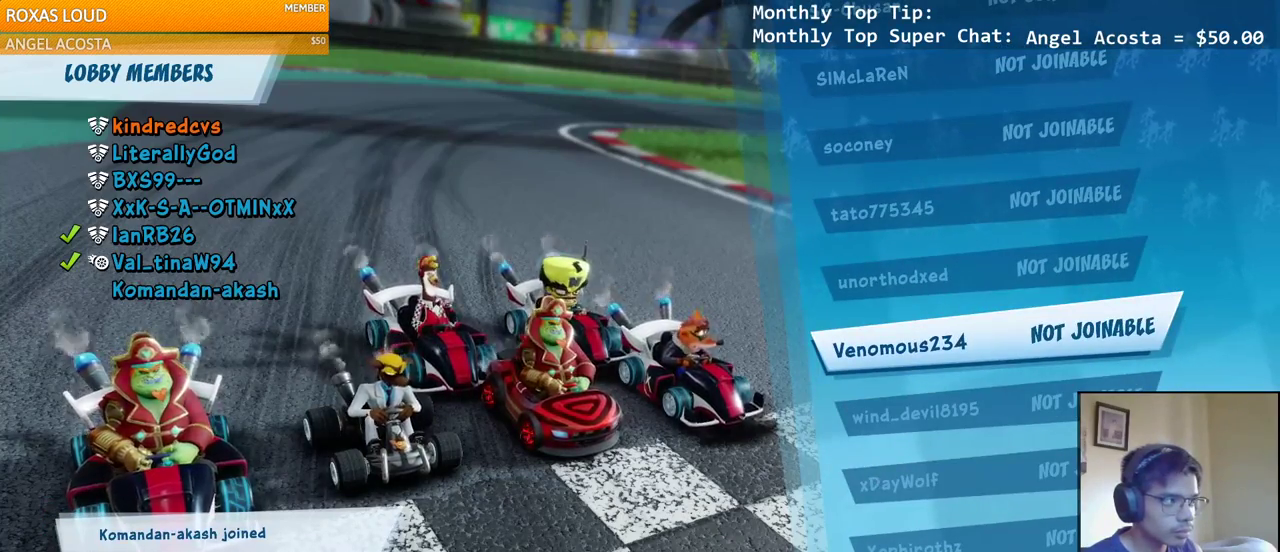
{"buttons": [], "left_stick": "center", "right_stick": "center", "events": []}
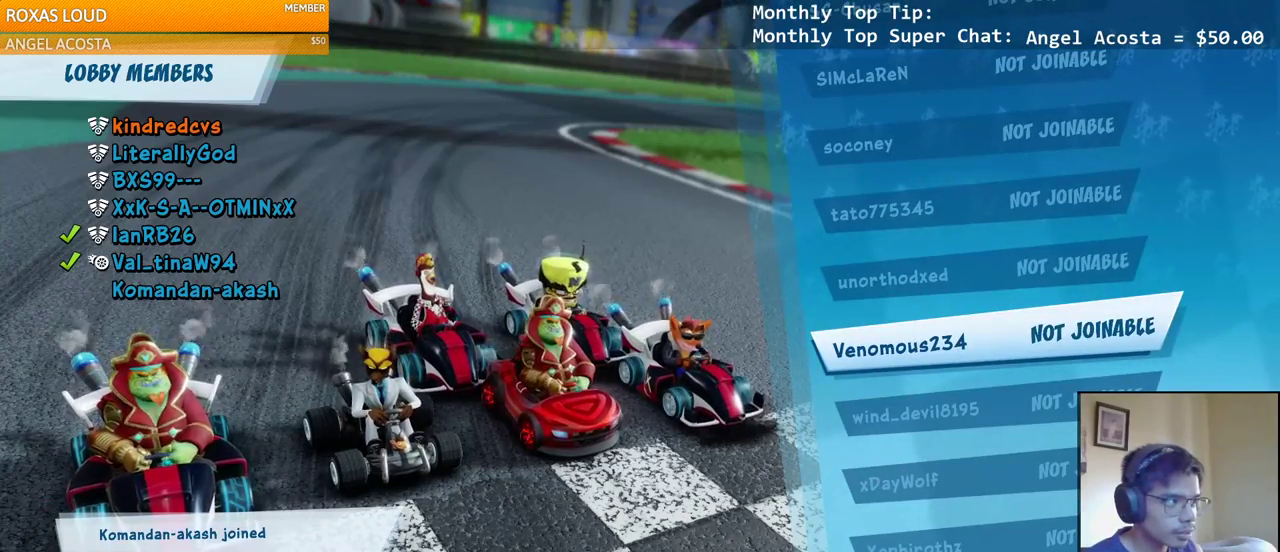
{"buttons": [], "left_stick": "center", "right_stick": "center", "events": []}
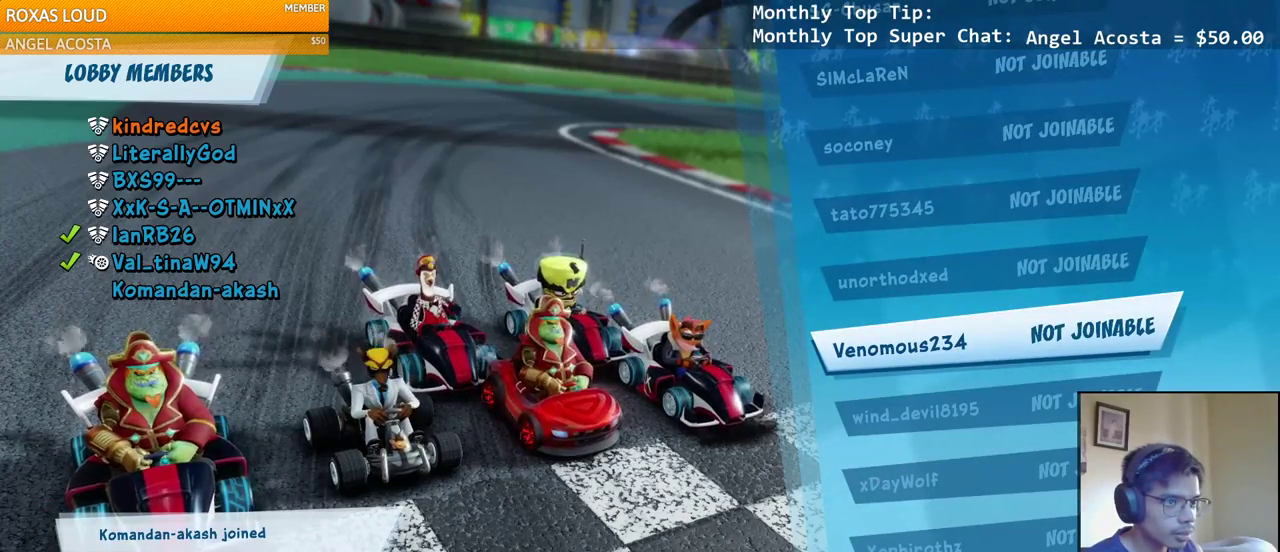
{"buttons": [], "left_stick": "center", "right_stick": "center", "events": []}
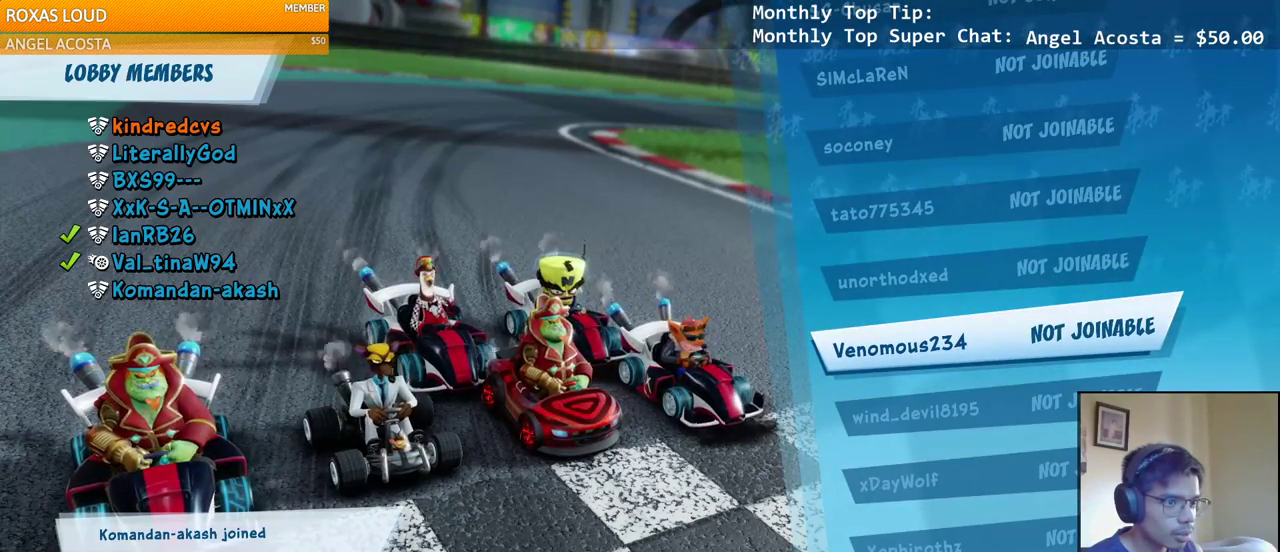
{"buttons": ["DPAD_UP"], "left_stick": "center", "right_stick": "center", "events": [[317, "DPAD_UP", "down"]]}
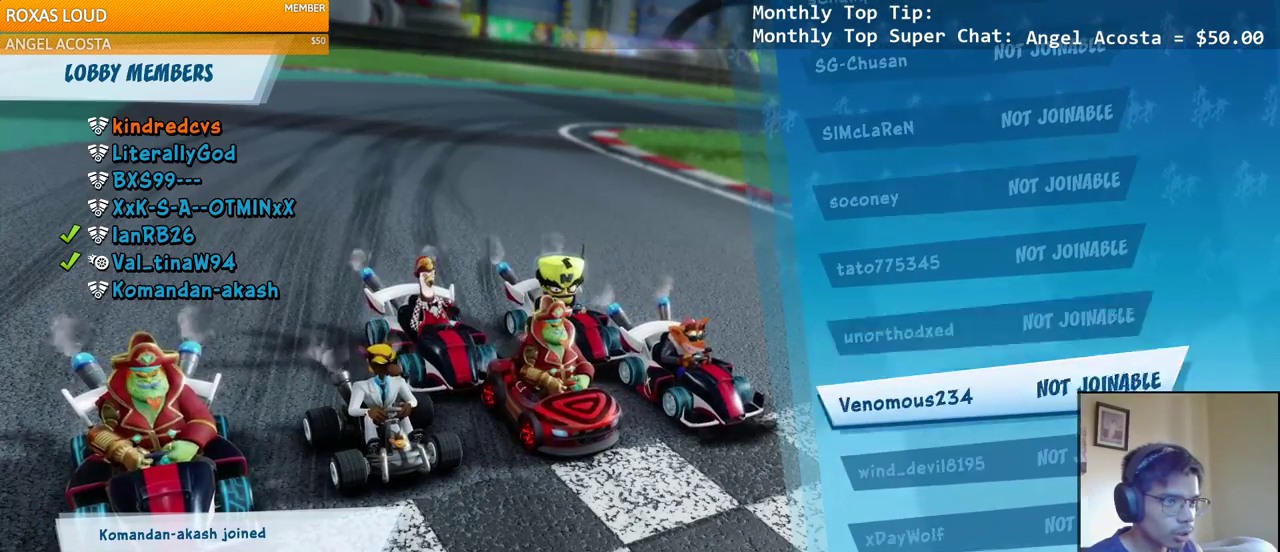
{"buttons": ["DPAD_UP"], "left_stick": "center", "right_stick": "center", "events": []}
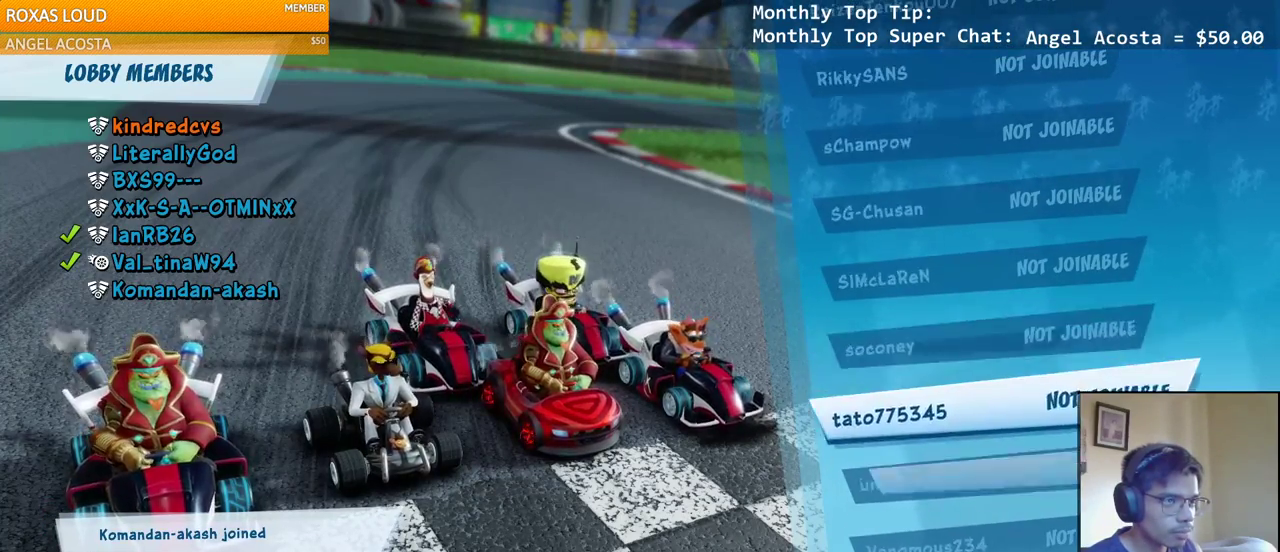
{"buttons": [], "left_stick": "center", "right_stick": "center", "events": [[133, "DPAD_UP", "up"], [250, "DPAD_UP", "down"], [300, "DPAD_UP", "up"], [400, "DPAD_UP", "down"], [467, "DPAD_UP", "up"]]}
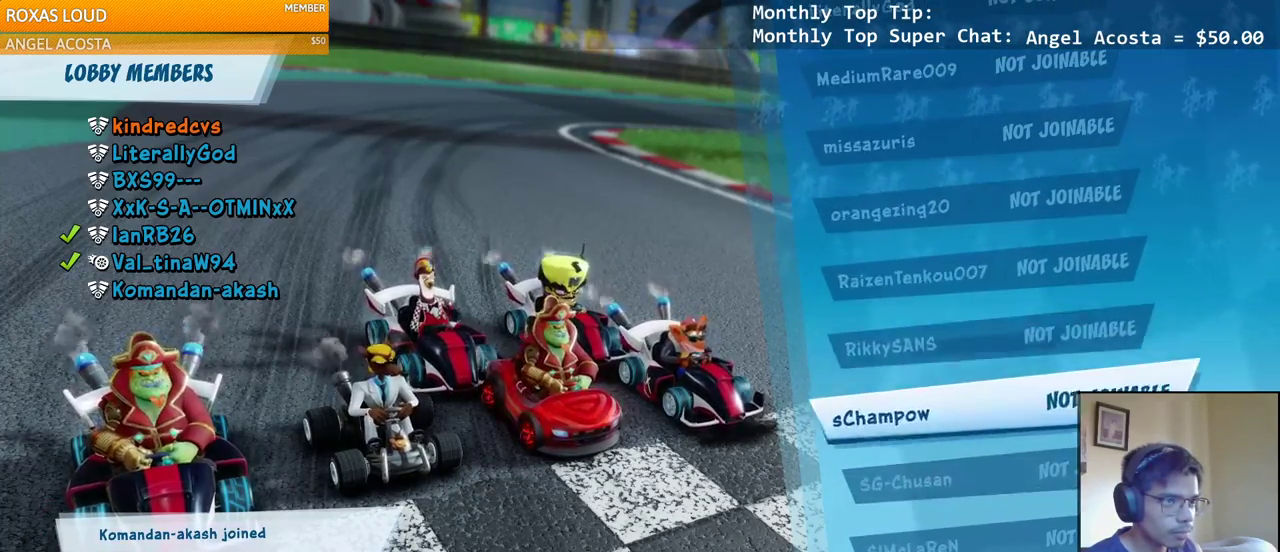
{"buttons": [], "left_stick": "center", "right_stick": "center", "events": []}
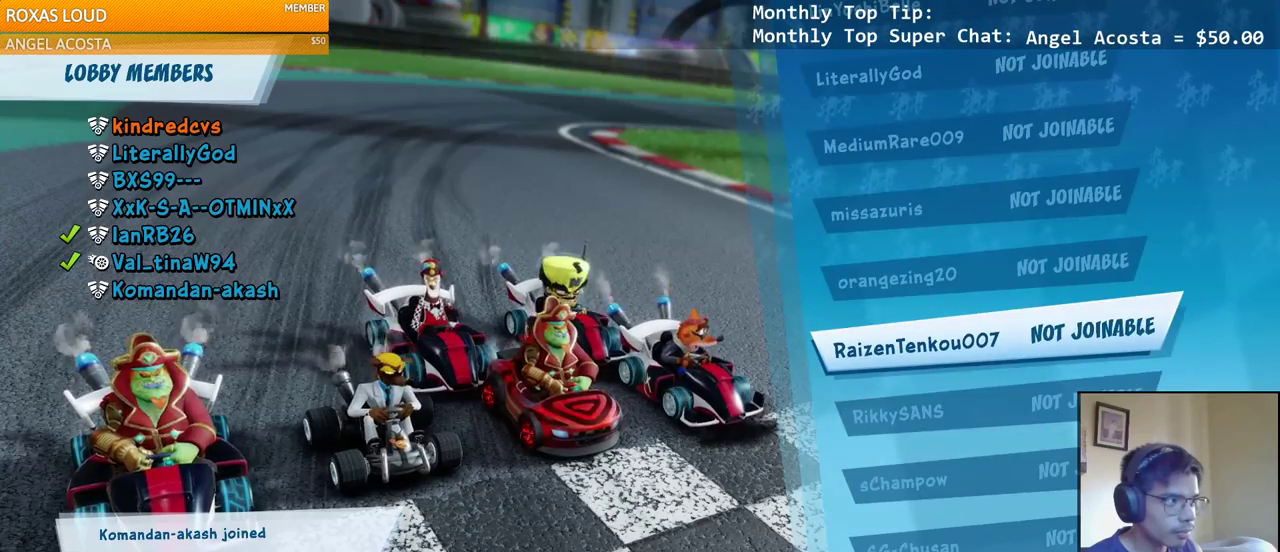
{"buttons": [], "left_stick": "center", "right_stick": "center", "events": []}
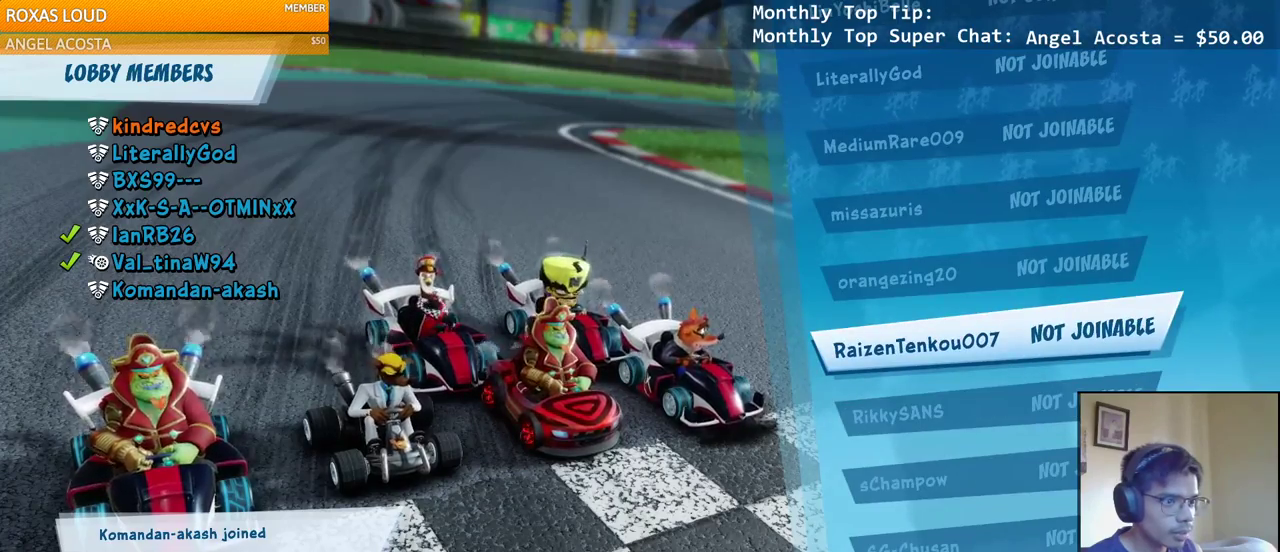
{"buttons": [], "left_stick": "center", "right_stick": "center", "events": [[200, "DPAD_DOWN", "down"], [300, "DPAD_DOWN", "up"], [367, "DPAD_DOWN", "down"], [467, "DPAD_DOWN", "up"]]}
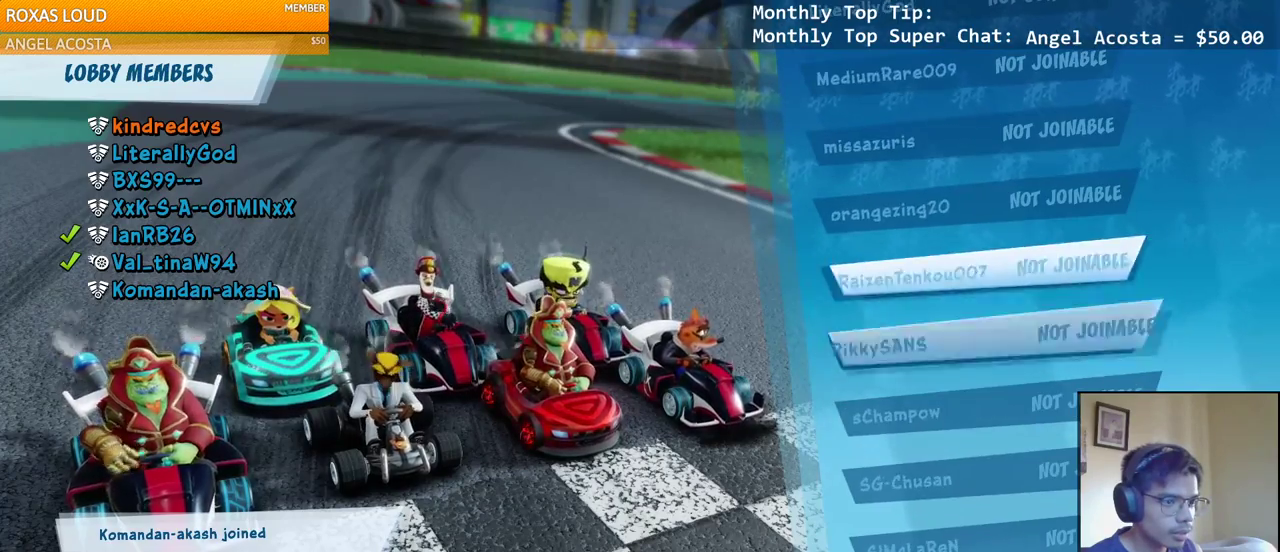
{"buttons": ["DPAD_DOWN"], "left_stick": "center", "right_stick": "center", "events": [[17, "DPAD_DOWN", "down"], [133, "DPAD_DOWN", "up"], [183, "DPAD_DOWN", "down"], [283, "DPAD_DOWN", "up"], [333, "DPAD_DOWN", "down"], [450, "DPAD_DOWN", "up"], [500, "DPAD_DOWN", "down"]]}
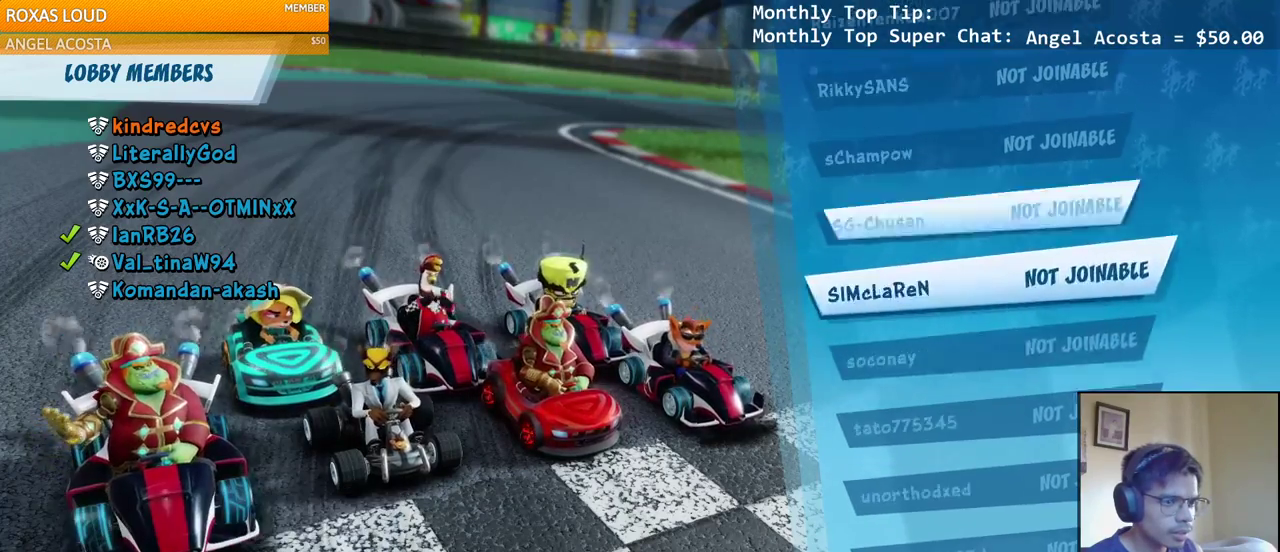
{"buttons": [], "left_stick": "center", "right_stick": "center", "events": [[133, "DPAD_DOWN", "up"], [217, "DPAD_DOWN", "down"], [350, "DPAD_DOWN", "up"]]}
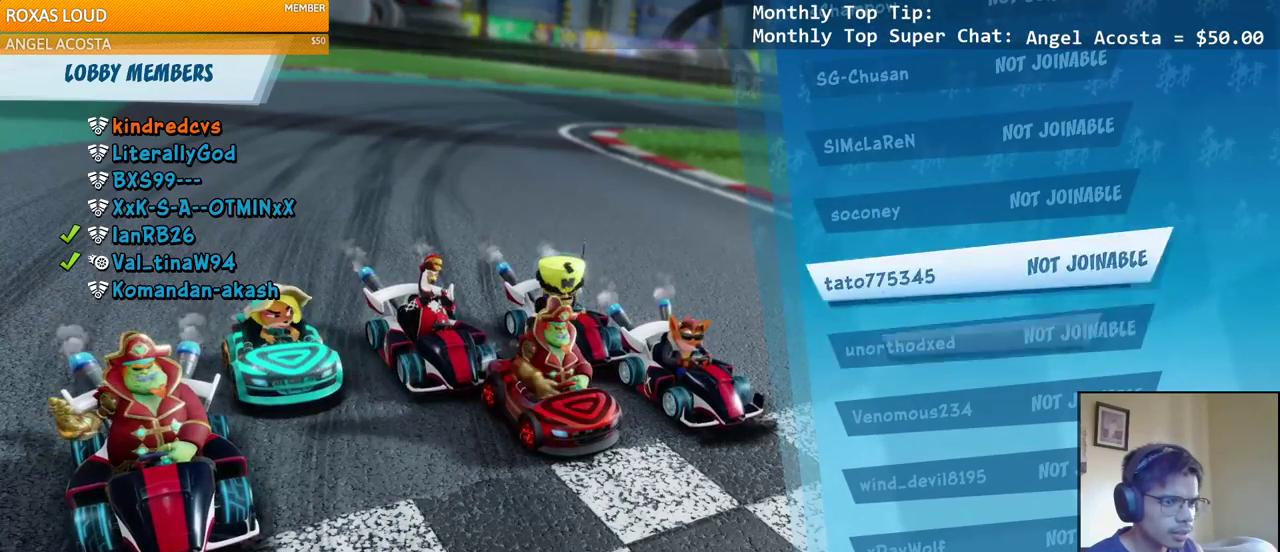
{"buttons": [], "left_stick": "center", "right_stick": "center", "events": []}
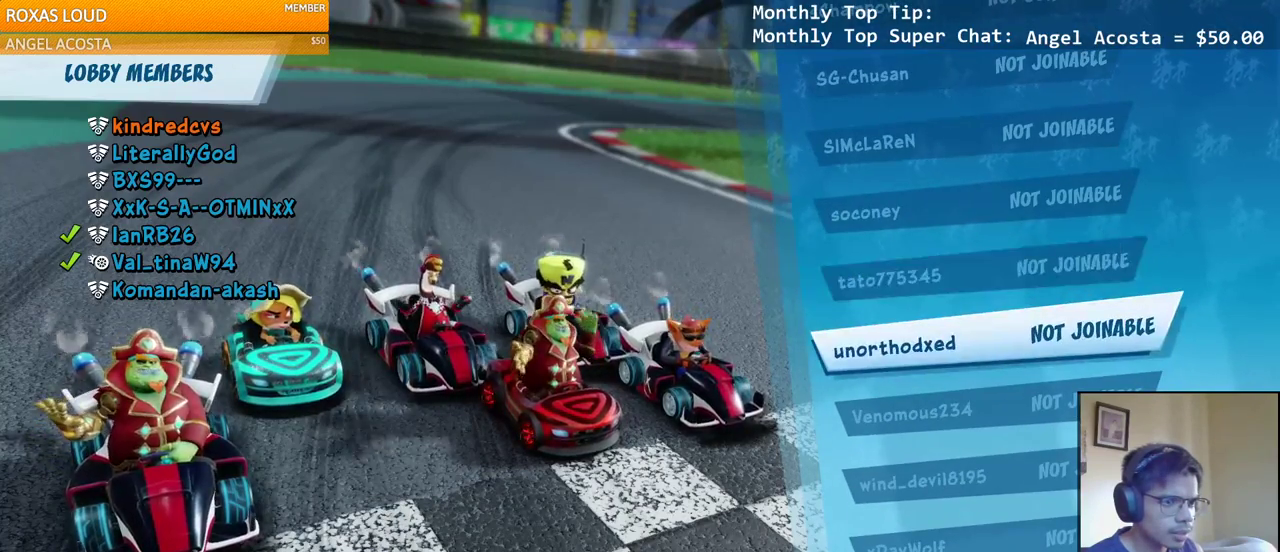
{"buttons": [], "left_stick": "center", "right_stick": "center", "events": [[217, "DPAD_DOWN", "down"], [267, "DPAD_DOWN", "up"]]}